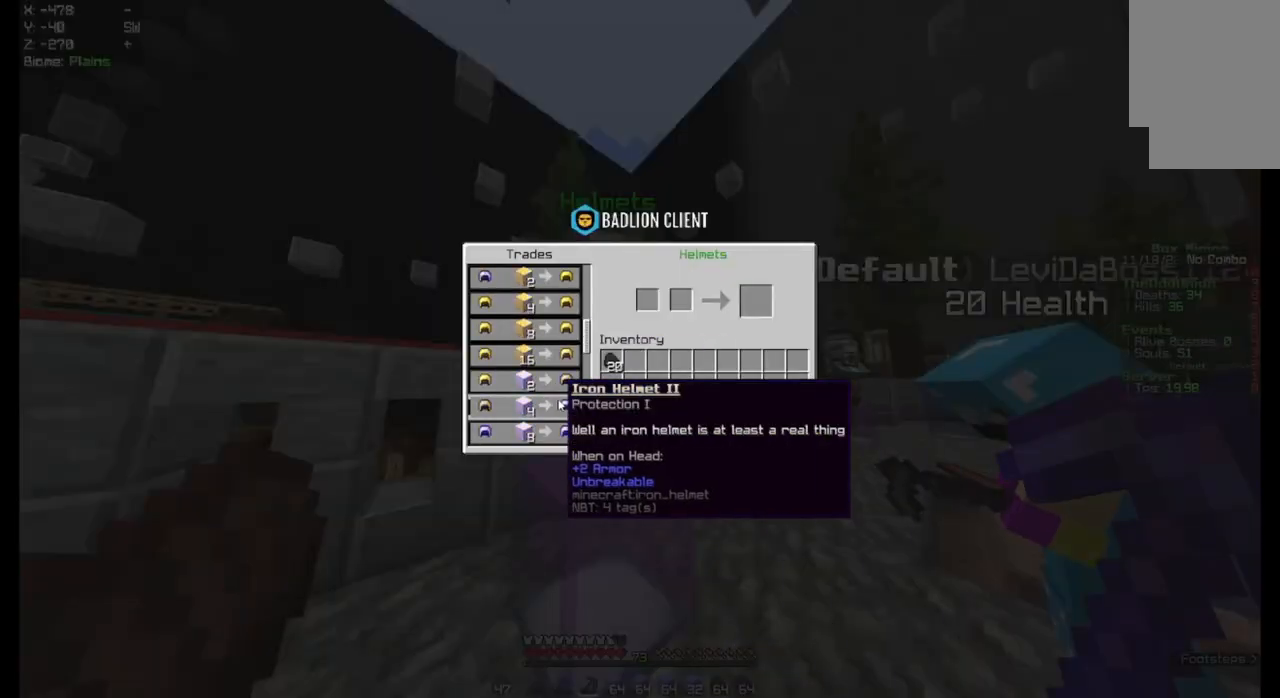
Gameplay with keyboard and mouse; each line is a JSON object with the keys and mouse buttons held at the frame after it. "events" lists presses ("down") and releases ("up") of "a", "d", "s", "space", "w", "mouse_left" and "mouse_right" between this image and that frame as [ms after this image, input, new state], when the widget could be followed in between. "mouse_left", "mouse_right" = the "left", "right" buttons of the "mouse" list. No other keys are recorded. Fast repeated clicks can show as one long hold. Mouse movement is not recorded.
{"keys": [], "mouse": [], "events": []}
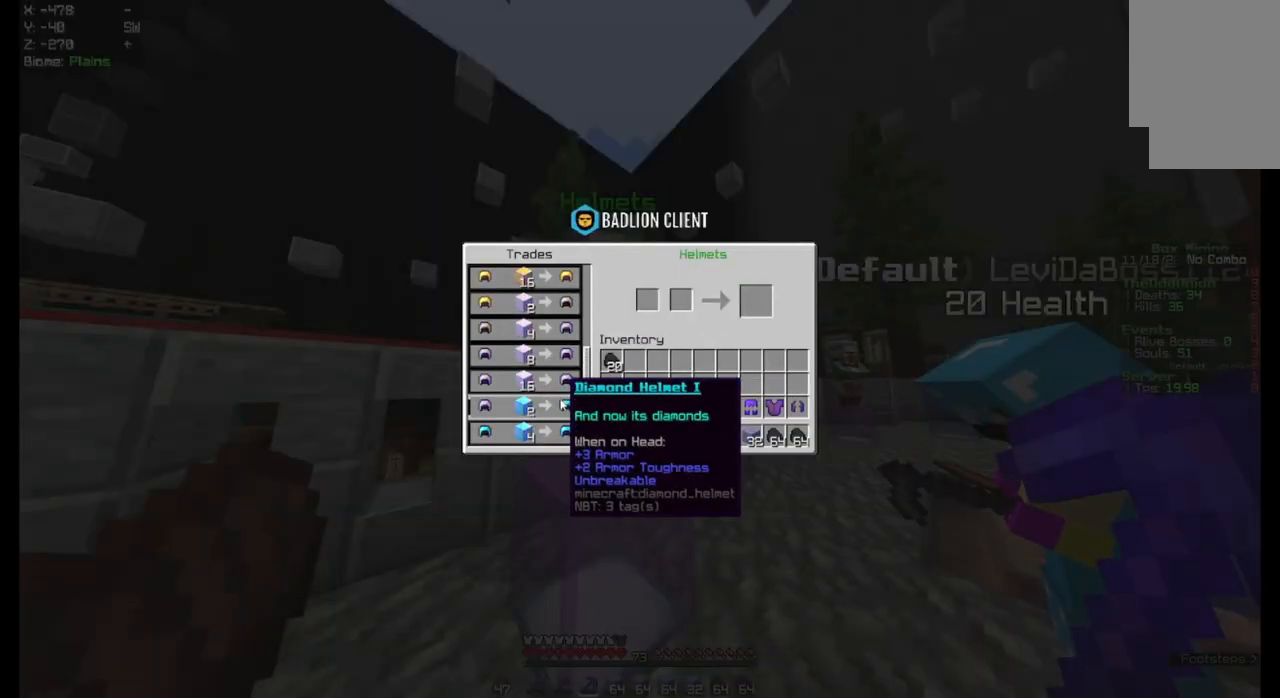
{"keys": [], "mouse": [], "events": []}
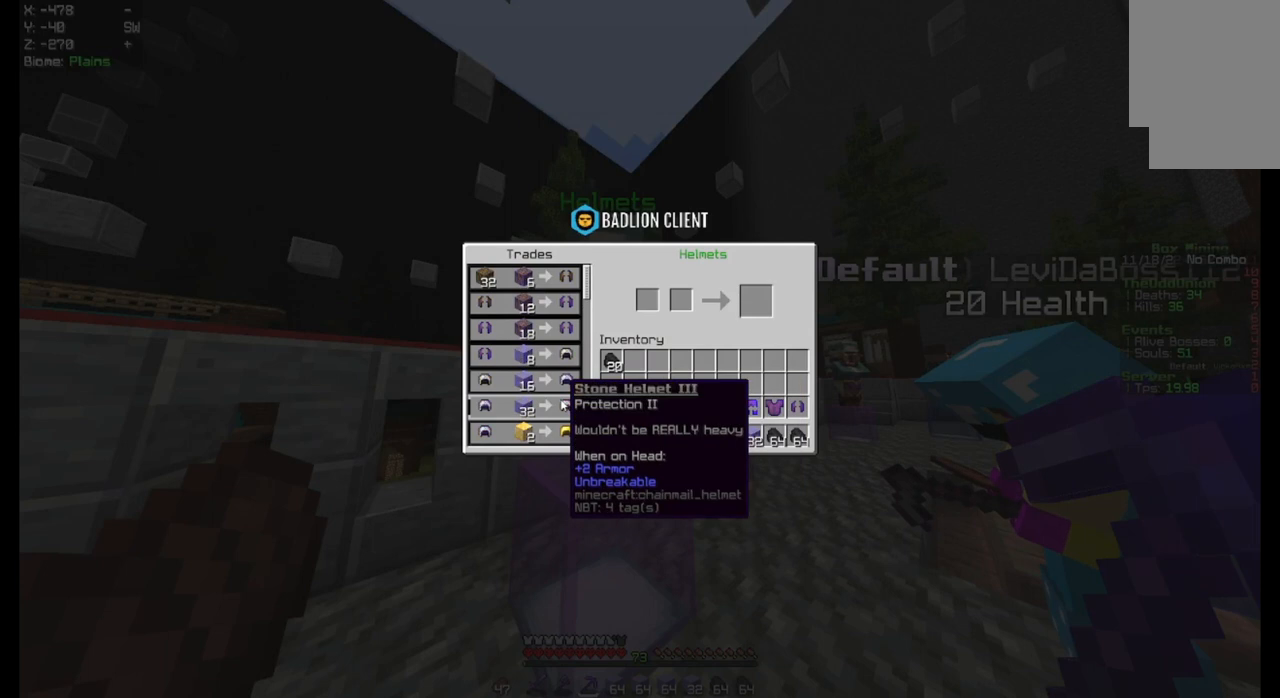
{"keys": [], "mouse": [], "events": []}
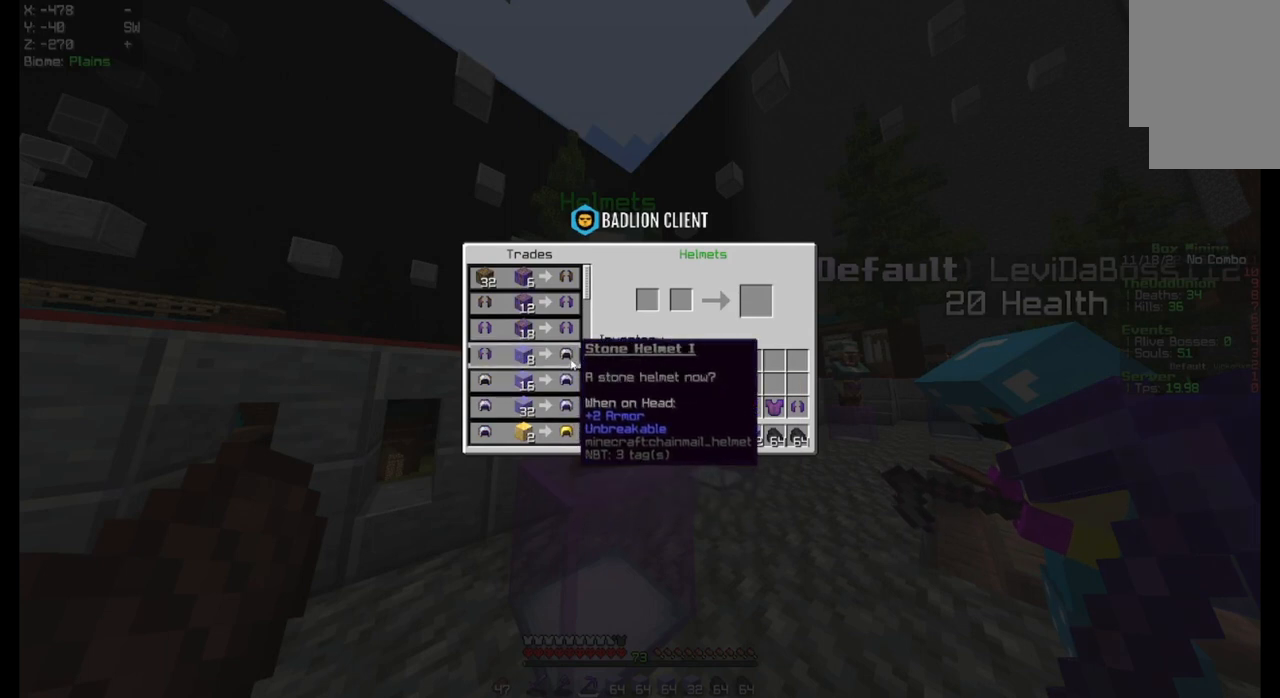
{"keys": [], "mouse": [], "events": []}
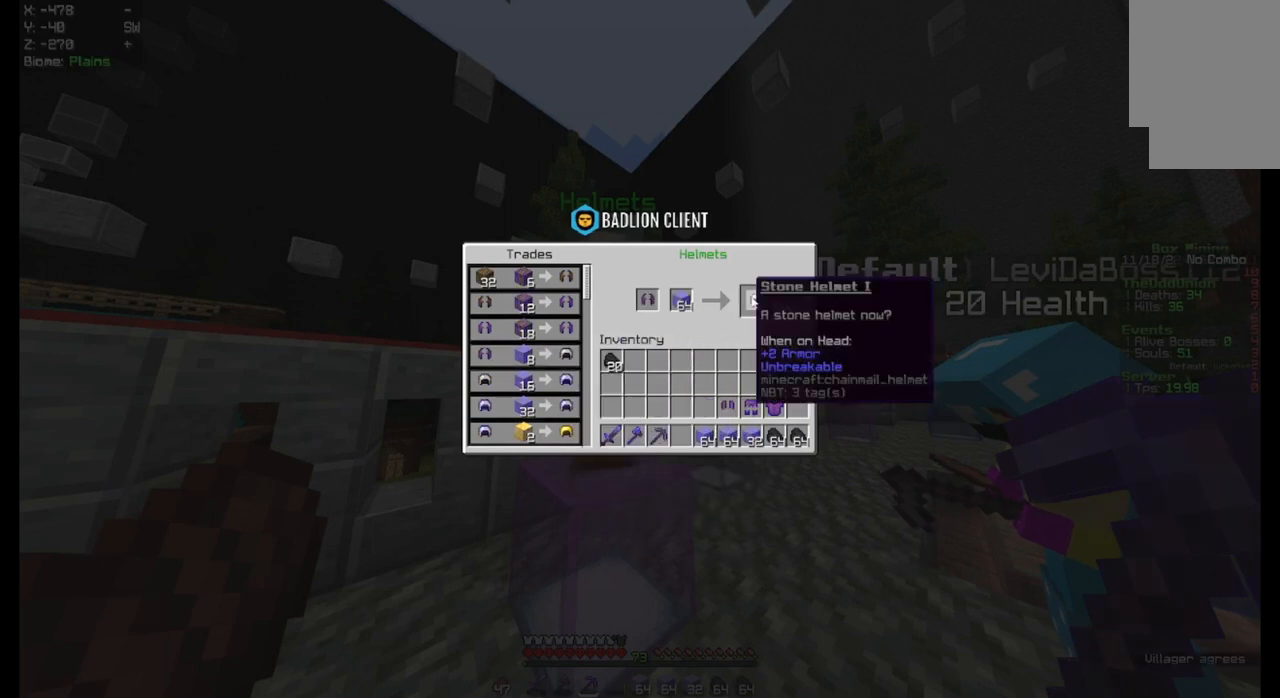
{"keys": [], "mouse": [], "events": []}
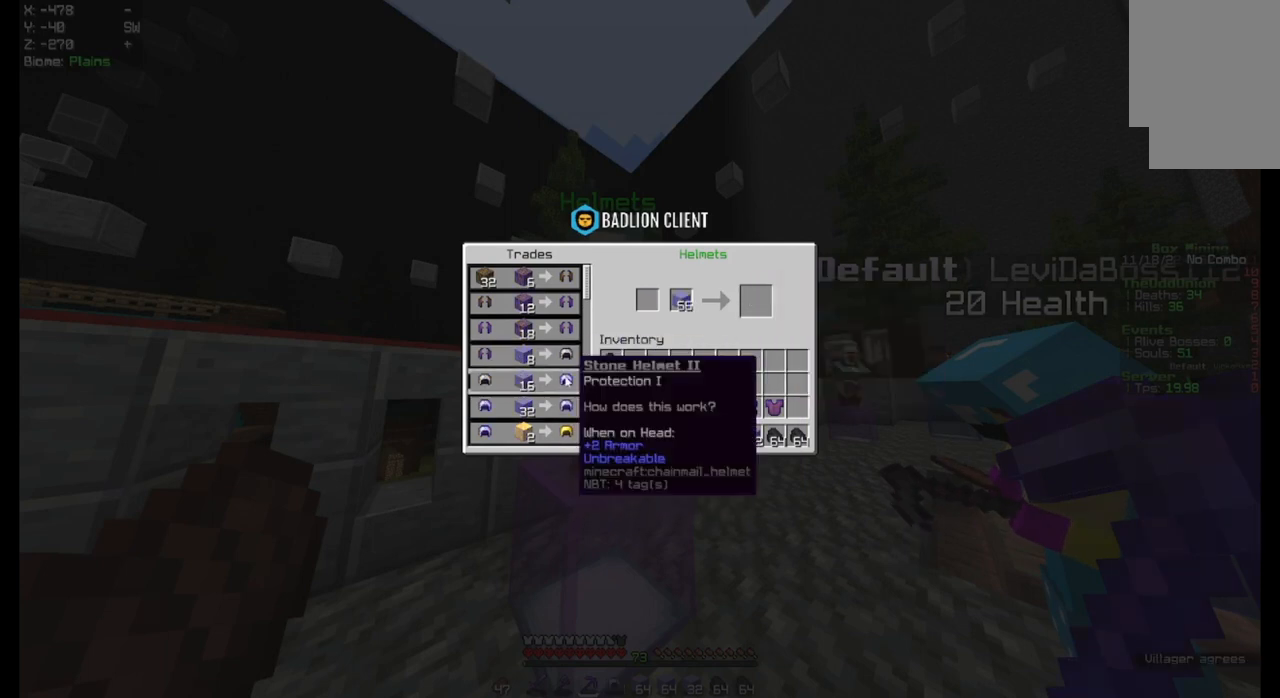
{"keys": [], "mouse": [], "events": []}
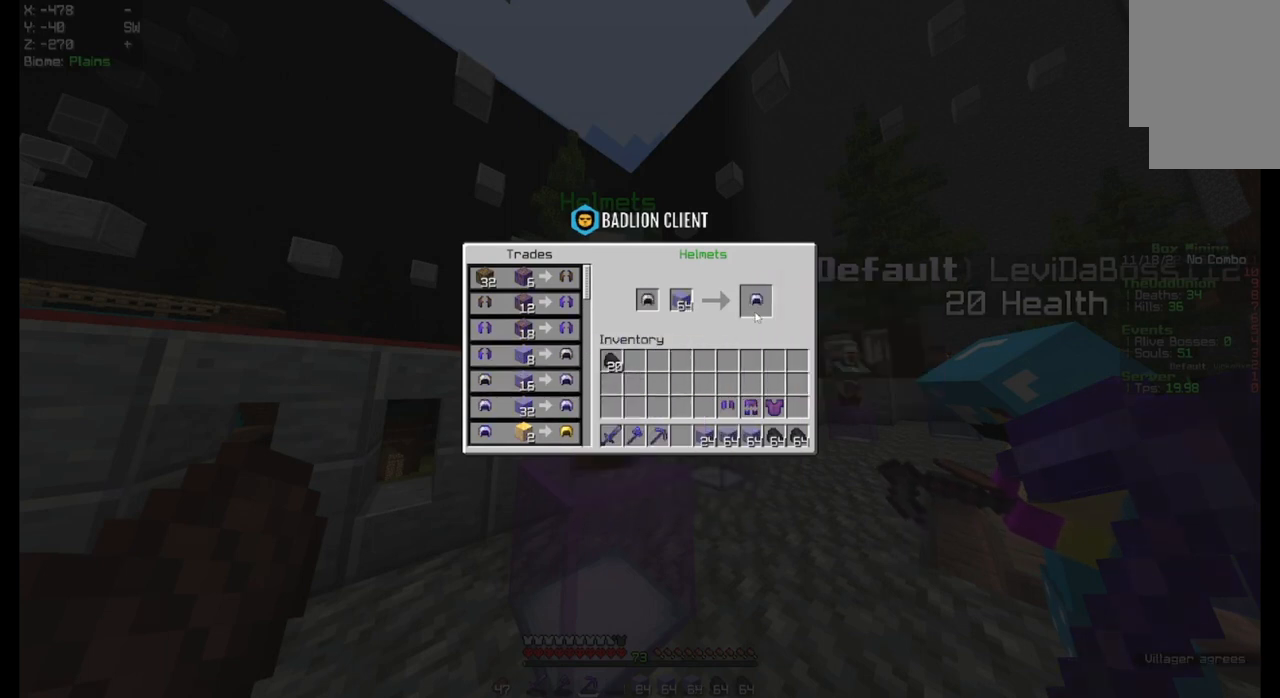
{"keys": [], "mouse": [], "events": []}
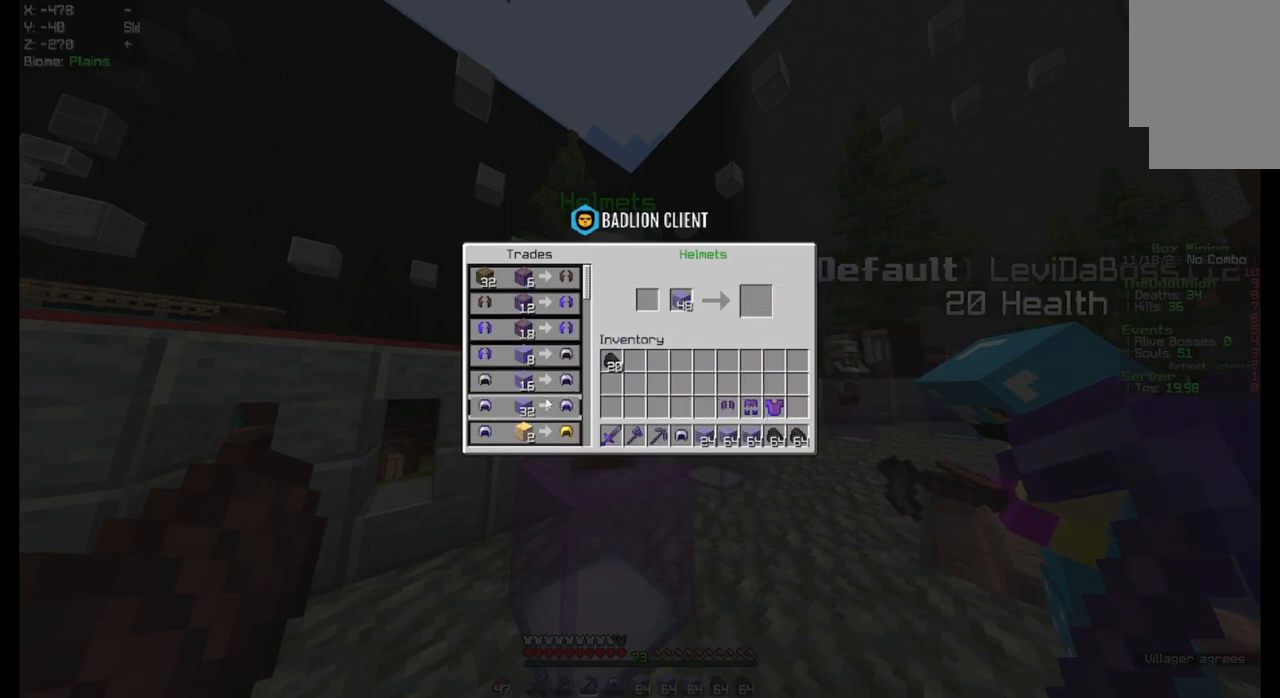
{"keys": [], "mouse": [], "events": []}
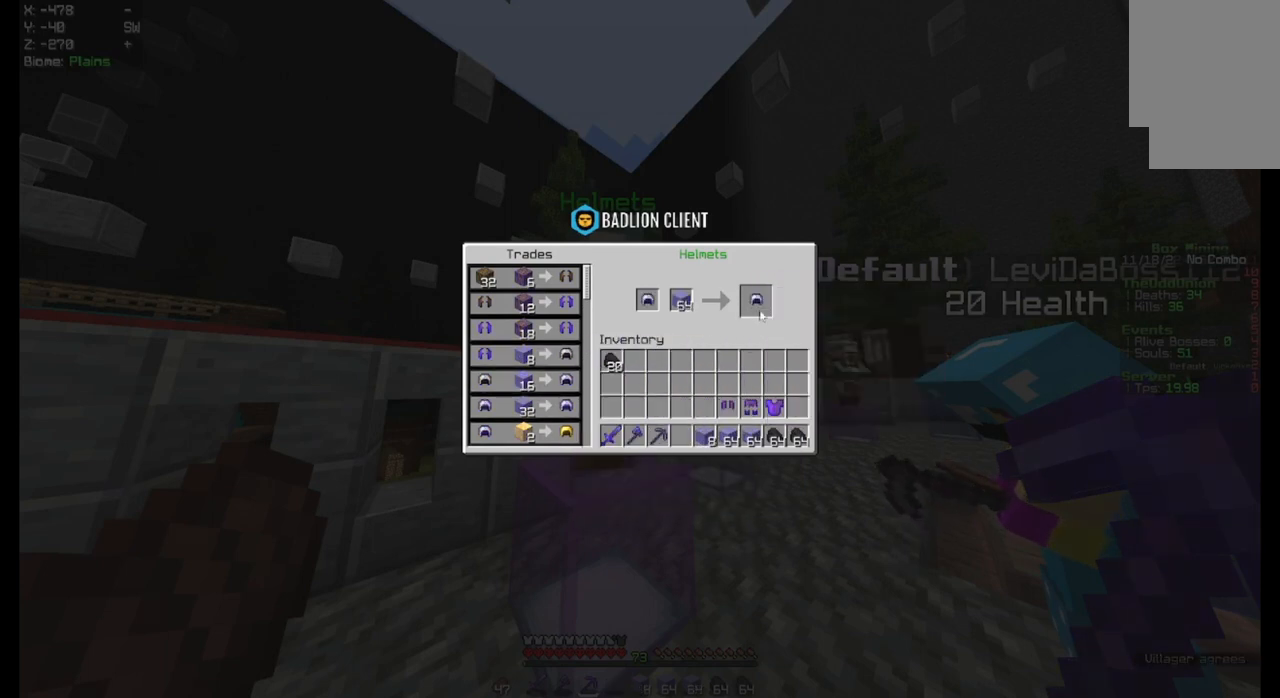
{"keys": [], "mouse": [], "events": []}
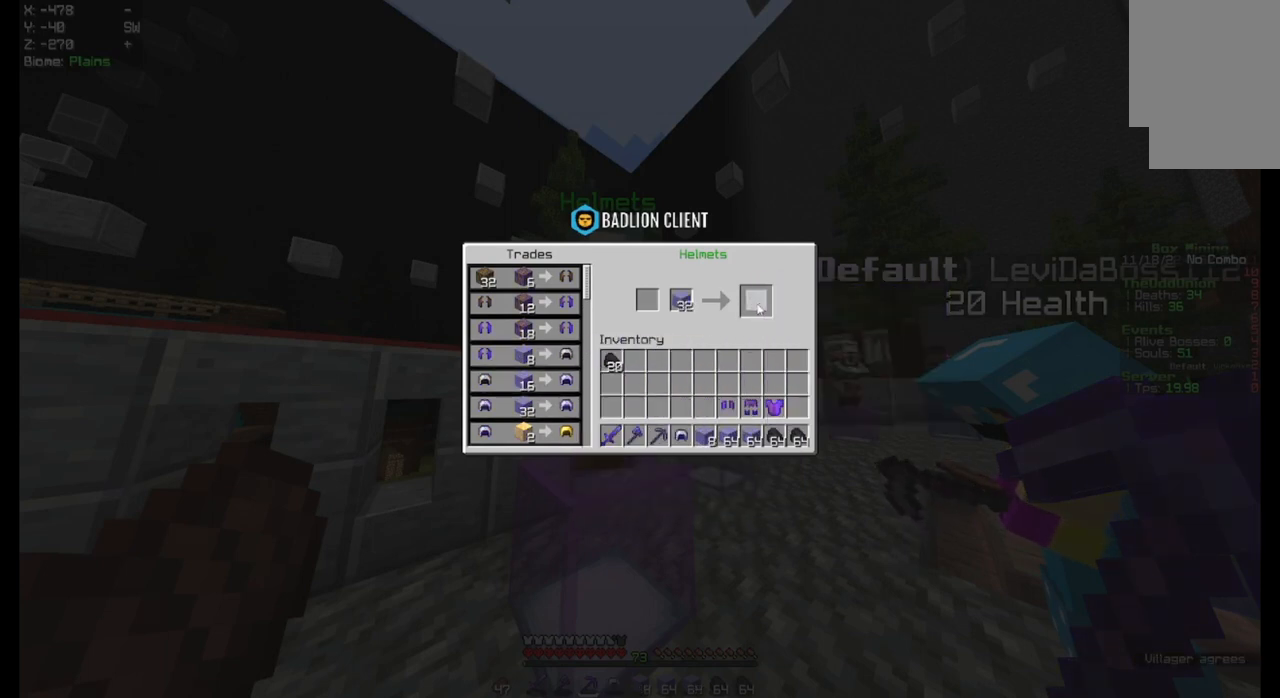
{"keys": [], "mouse": [], "events": []}
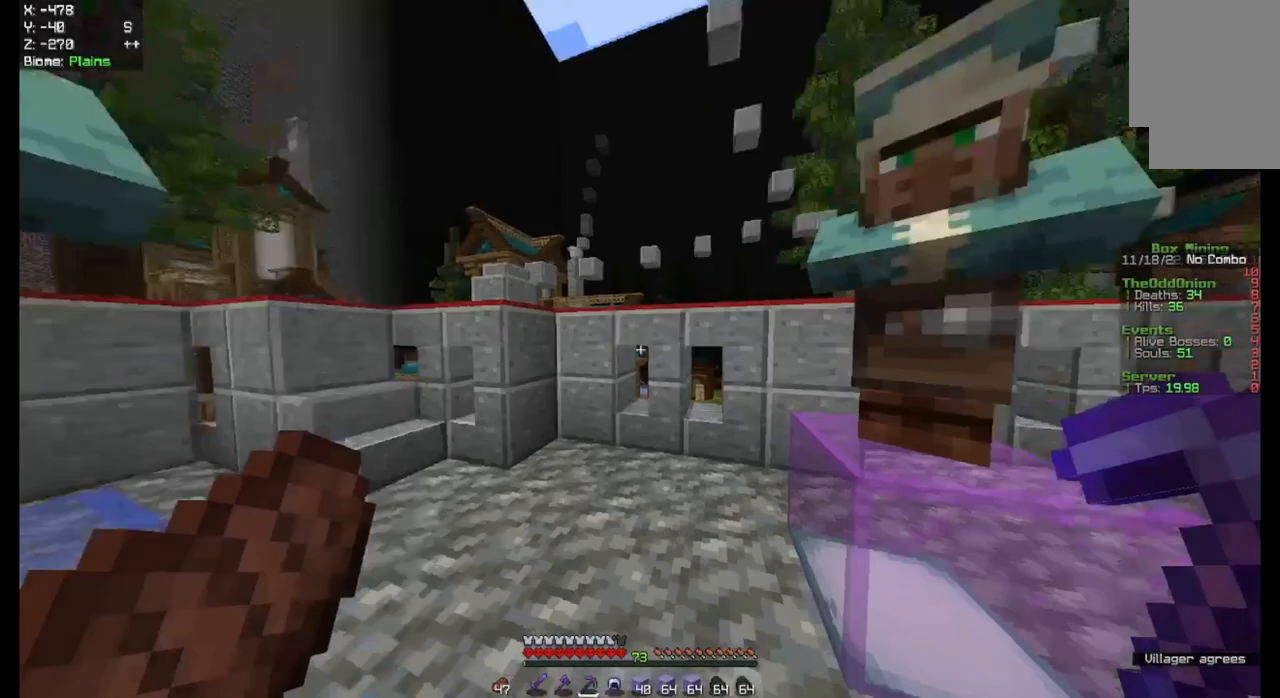
{"keys": ["w"], "mouse": [], "events": [[333, "w", "down"]]}
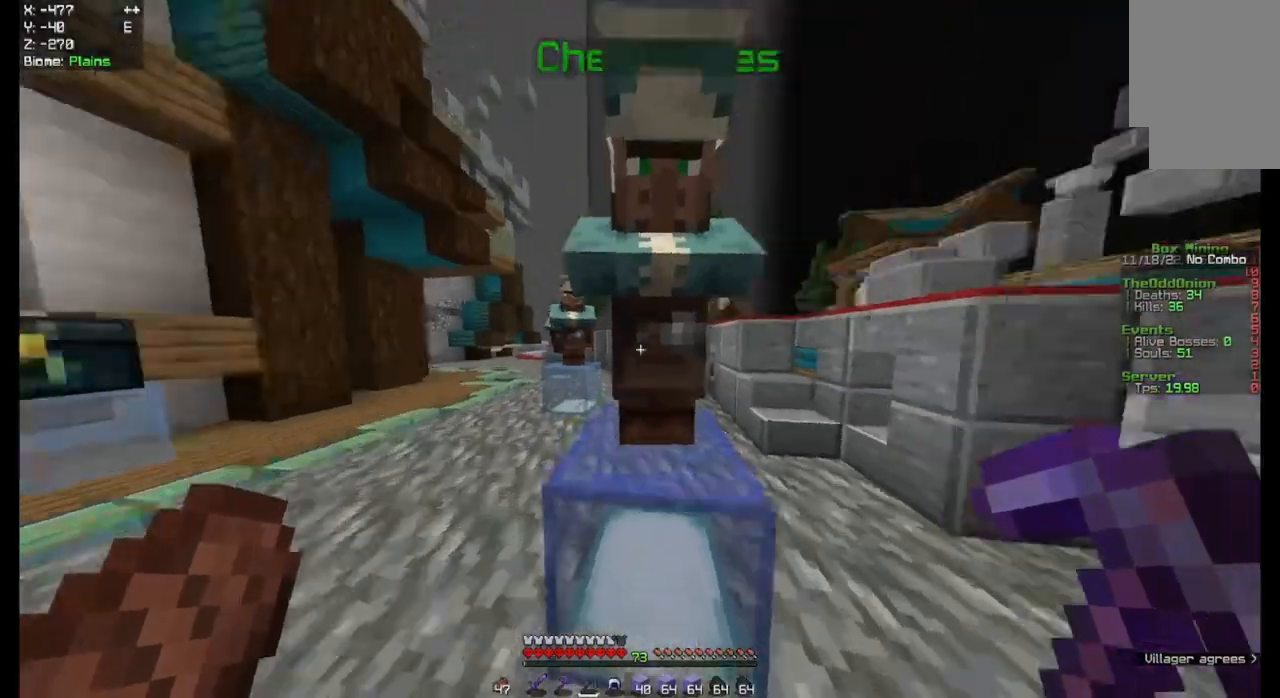
{"keys": [], "mouse": [], "events": [[167, "mouse_right", "down"], [233, "w", "up"], [267, "mouse_right", "up"]]}
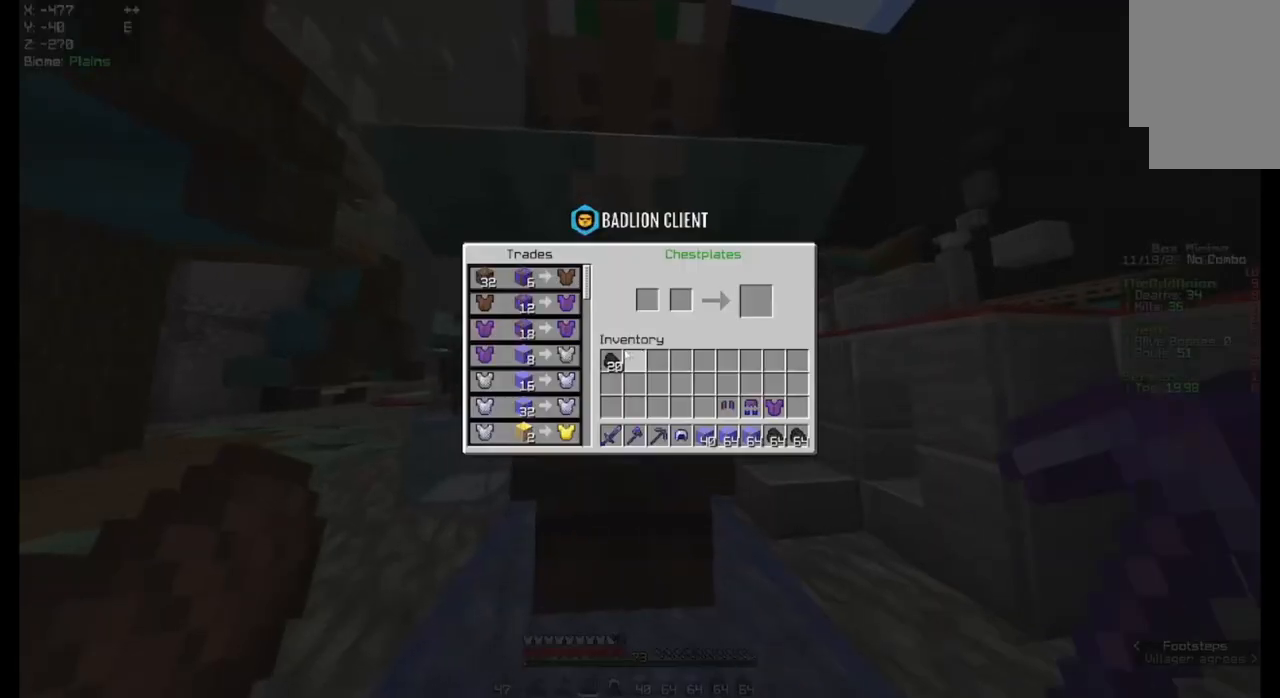
{"keys": [], "mouse": [], "events": []}
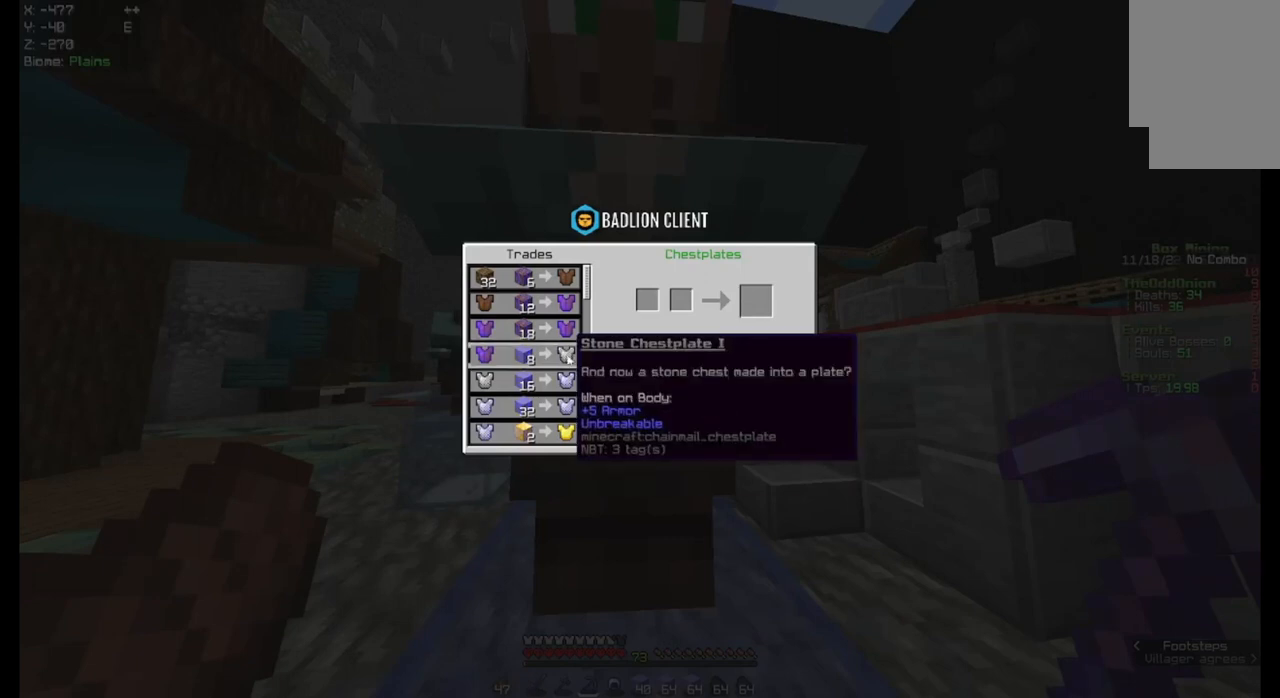
{"keys": [], "mouse": [], "events": []}
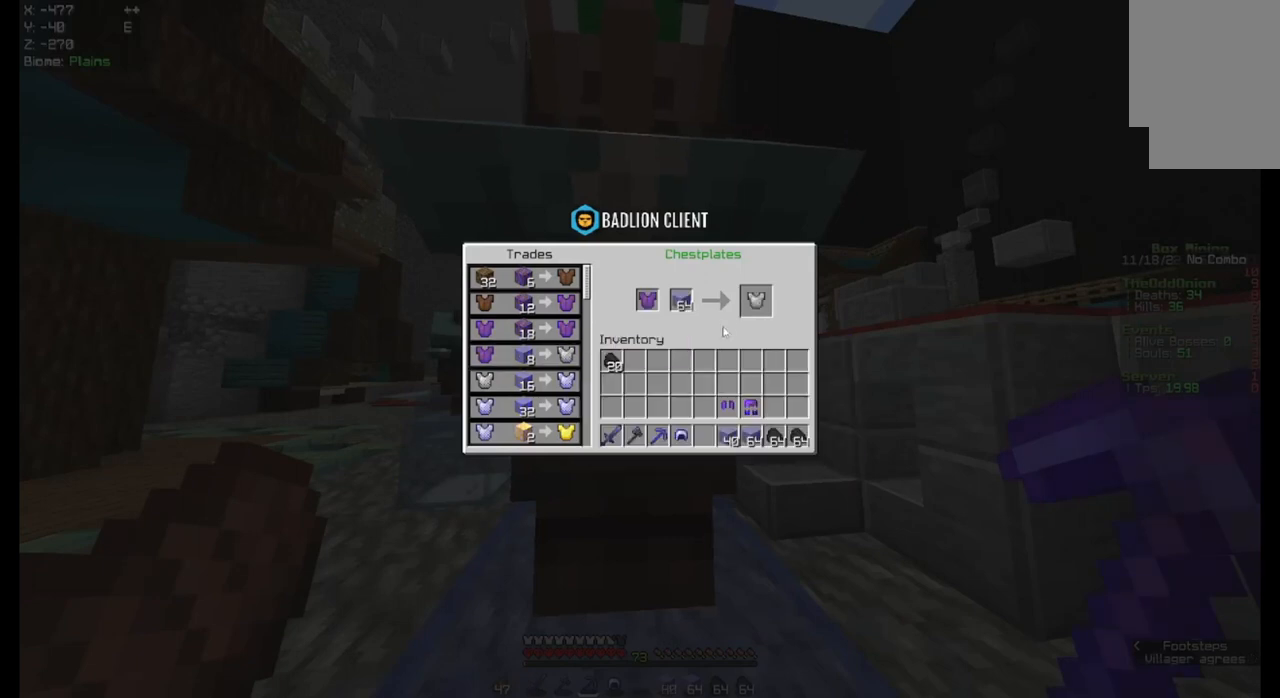
{"keys": [], "mouse": [], "events": []}
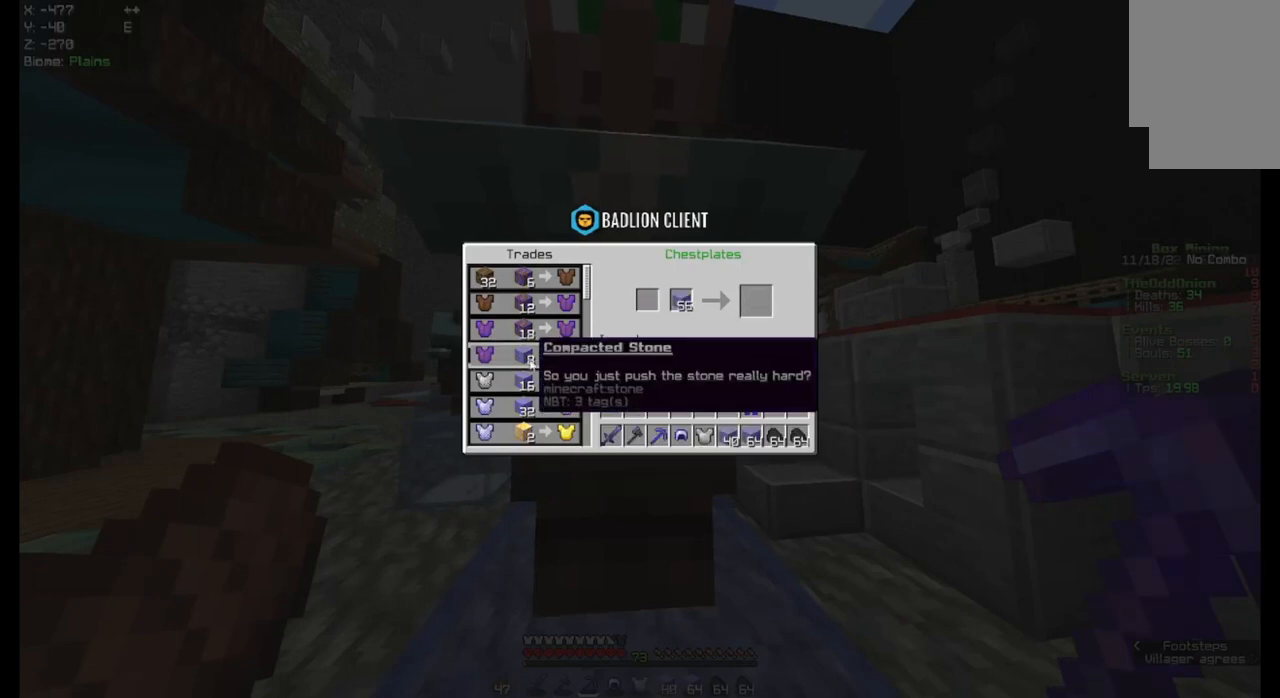
{"keys": [], "mouse": [], "events": []}
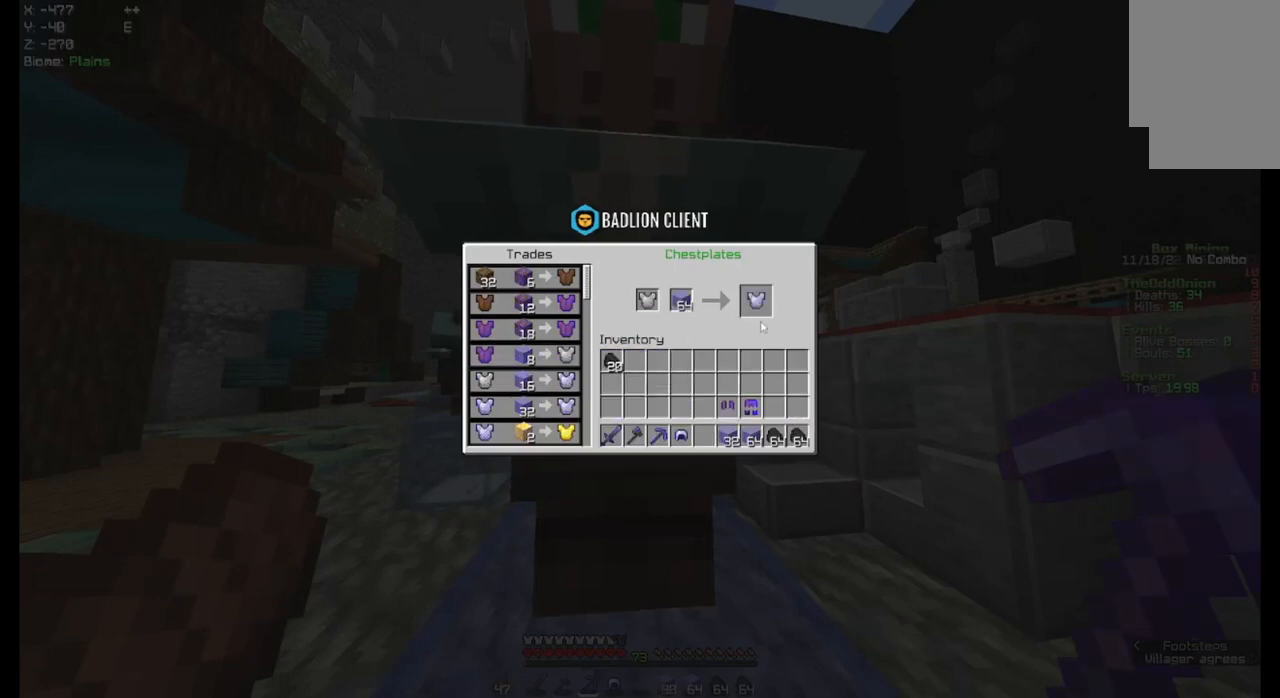
{"keys": [], "mouse": [], "events": []}